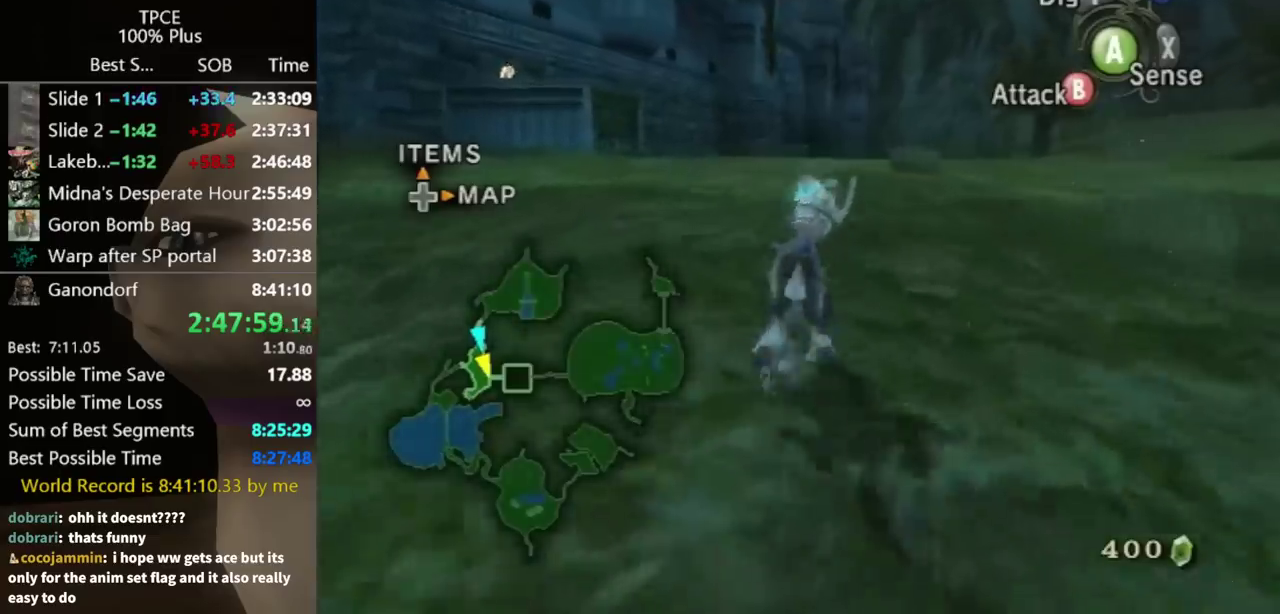
Gameplay with a controller (Nintendo layout); each line is a JSON object with the inputs held at the frame after it. "events" lists button and stick changes between this image and that frame as [ms after this image, input, new state], when the widget could be followed in between. Not read: L3 R3 right_stick.
{"buttons": [], "left_stick": "up", "events": [[33, "A", "down"], [100, "A", "up"], [400, "A", "down"], [500, "A", "up"]]}
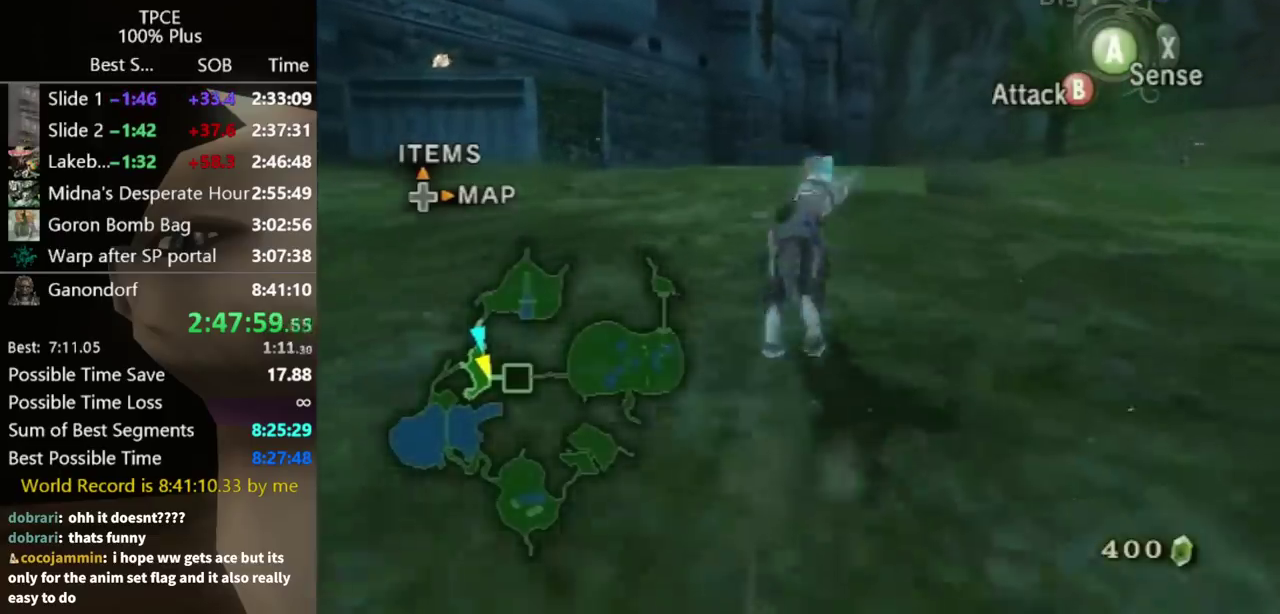
{"buttons": ["A"], "left_stick": "up", "events": [[467, "A", "down"]]}
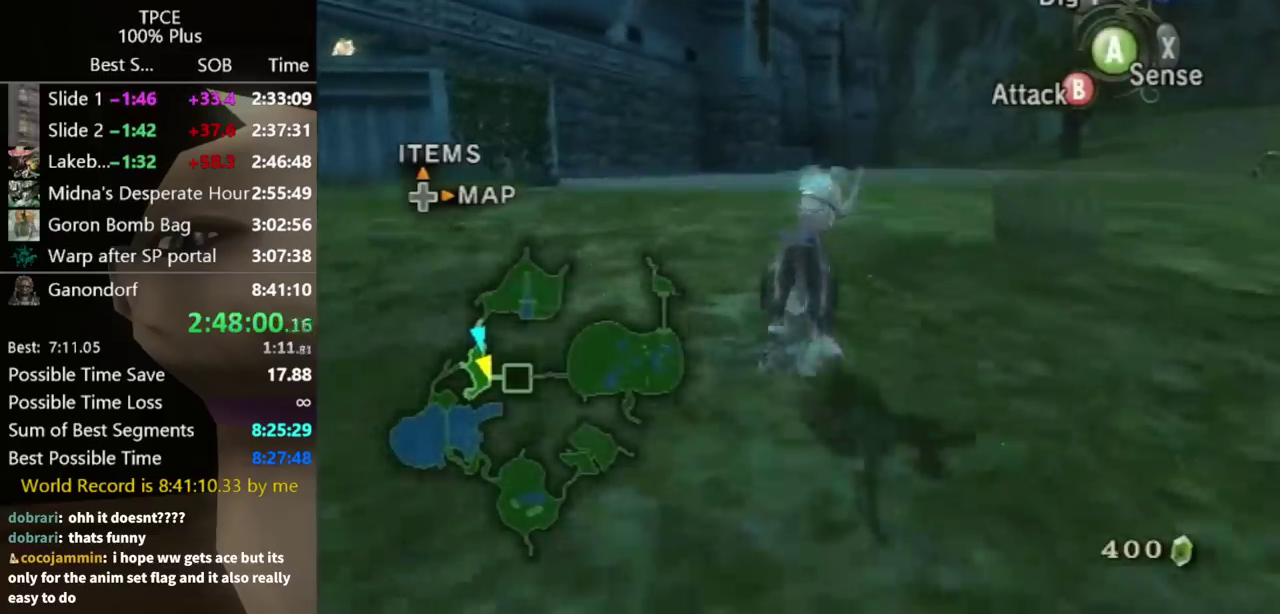
{"buttons": ["A"], "left_stick": "up", "events": [[67, "A", "up"], [267, "A", "down"], [400, "A", "up"], [467, "A", "down"]]}
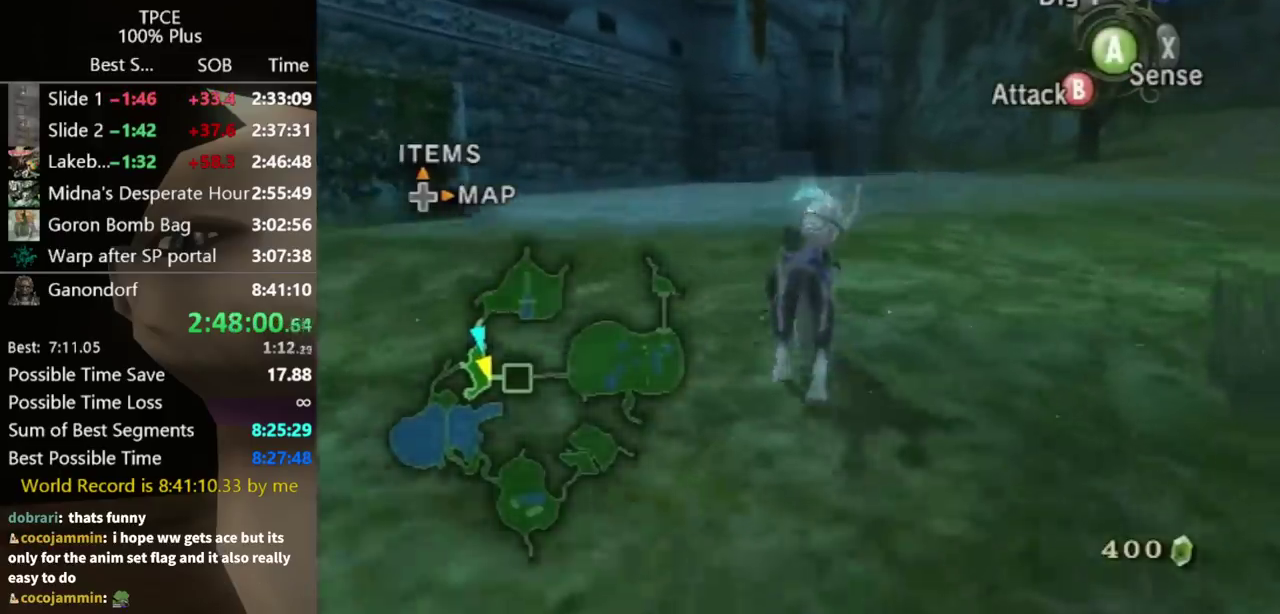
{"buttons": ["A"], "left_stick": "up", "events": [[33, "A", "up"], [133, "A", "down"], [233, "A", "up"], [300, "A", "down"], [367, "A", "up"], [433, "A", "down"]]}
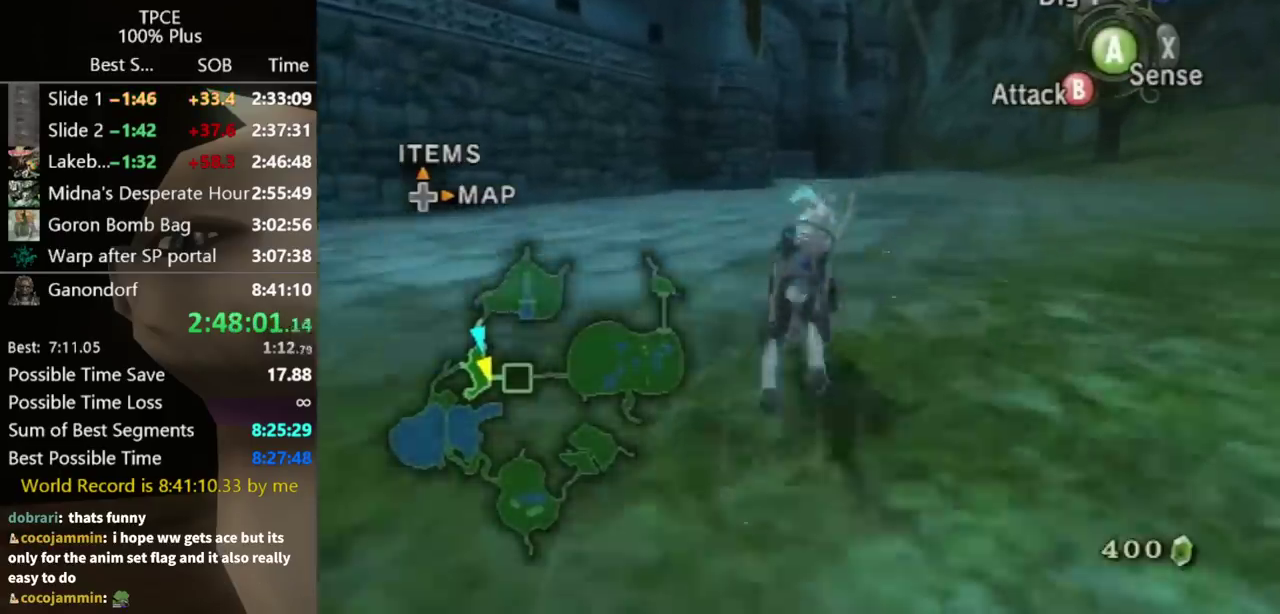
{"buttons": [], "left_stick": "up", "events": [[67, "A", "up"], [267, "A", "down"], [367, "A", "up"], [433, "A", "down"], [500, "A", "up"]]}
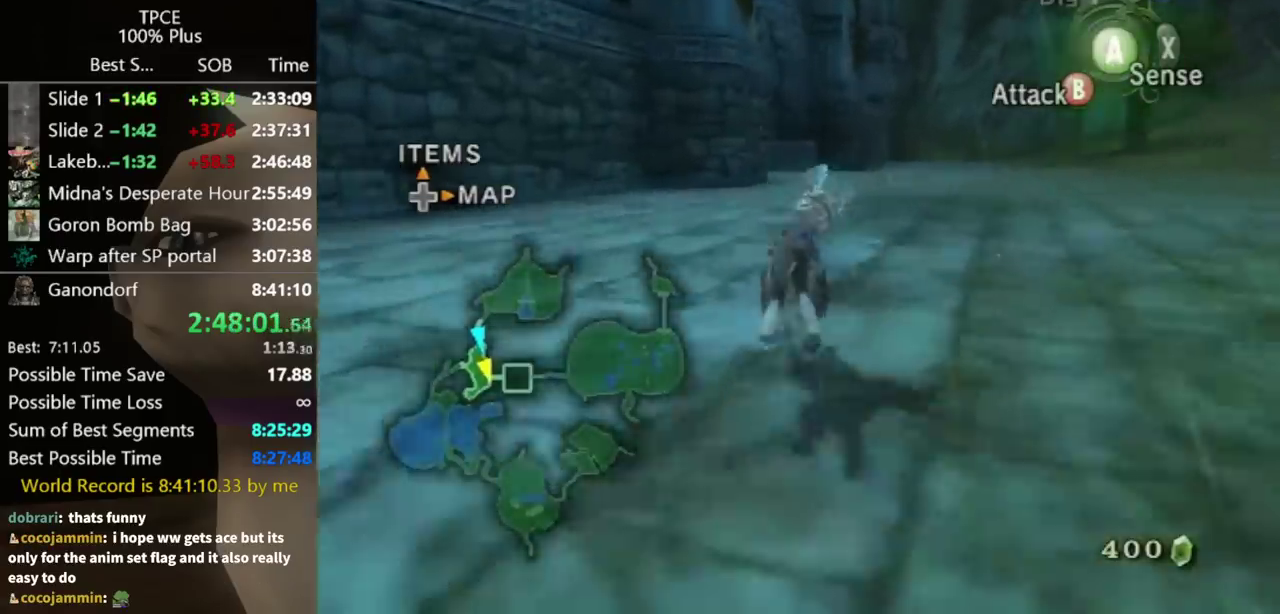
{"buttons": [], "left_stick": "up", "events": [[100, "A", "down"], [167, "A", "up"], [233, "A", "down"], [333, "A", "up"]]}
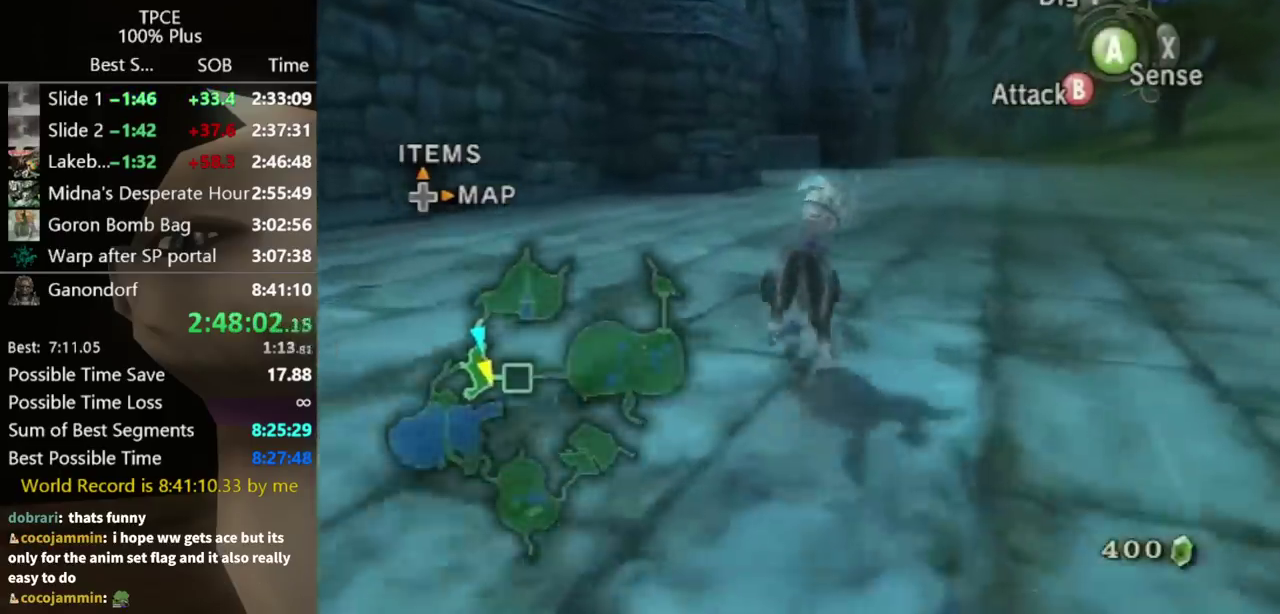
{"buttons": [], "left_stick": "up", "events": [[400, "A", "down"], [500, "A", "up"]]}
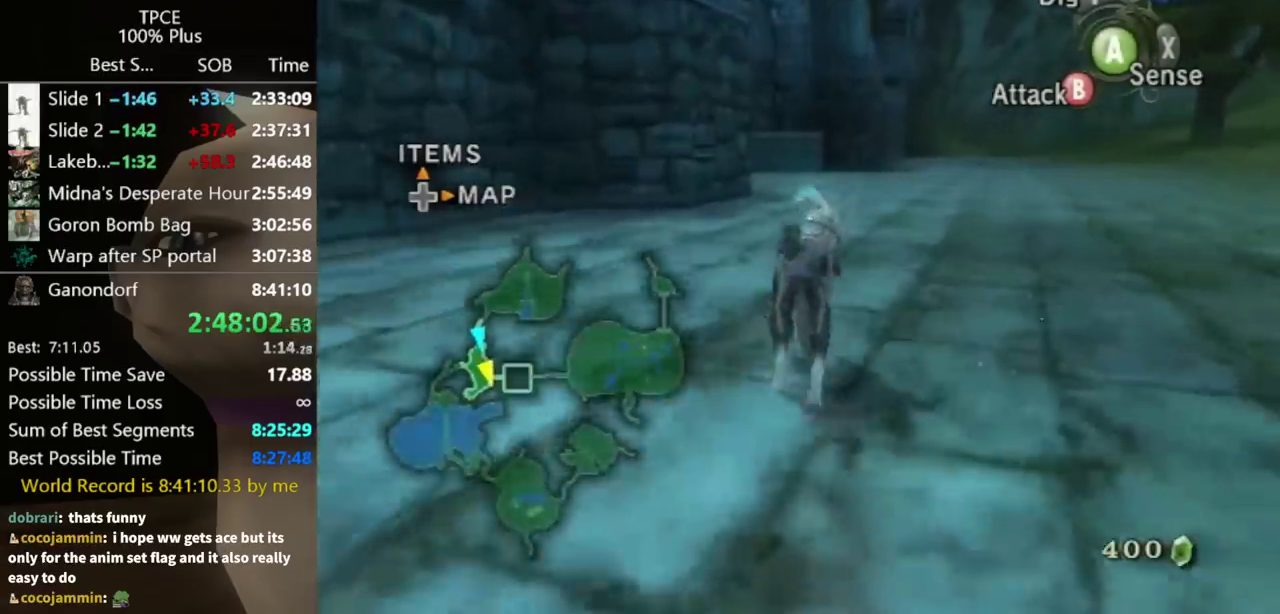
{"buttons": ["A"], "left_stick": "up", "events": [[133, "A", "down"], [333, "A", "up"], [433, "A", "down"]]}
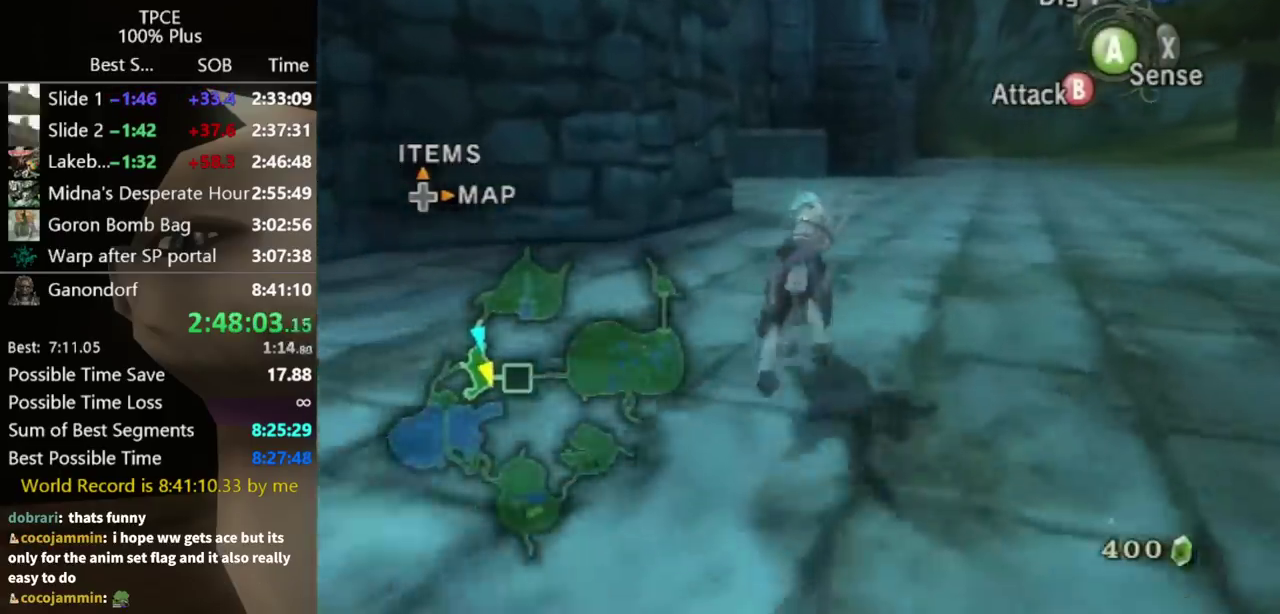
{"buttons": [], "left_stick": "up", "events": [[33, "A", "up"], [100, "A", "down"], [167, "A", "up"], [233, "A", "down"], [300, "A", "up"], [400, "A", "down"], [467, "A", "up"]]}
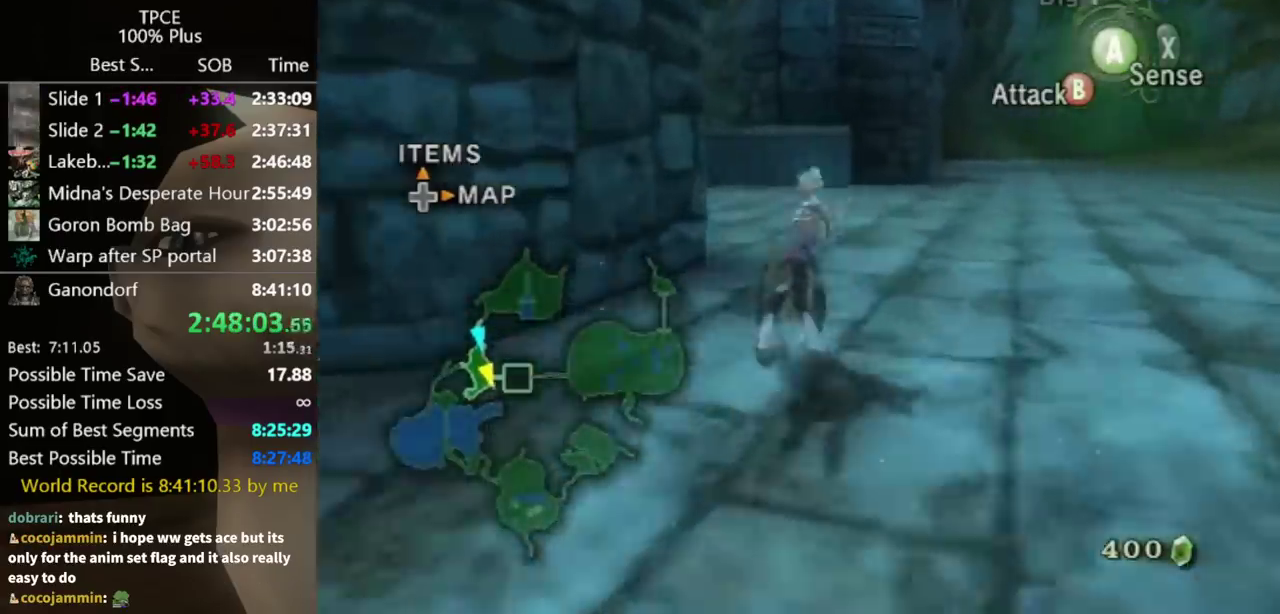
{"buttons": [], "left_stick": "up", "events": [[33, "A", "down"], [233, "A", "up"]]}
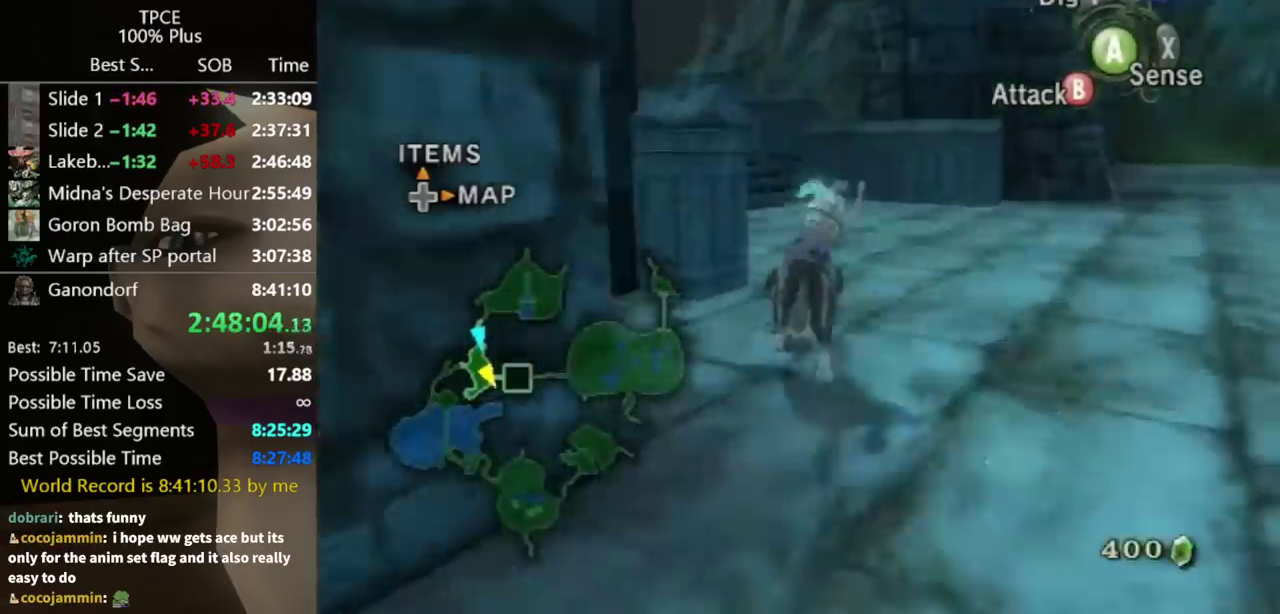
{"buttons": [], "left_stick": "up", "events": []}
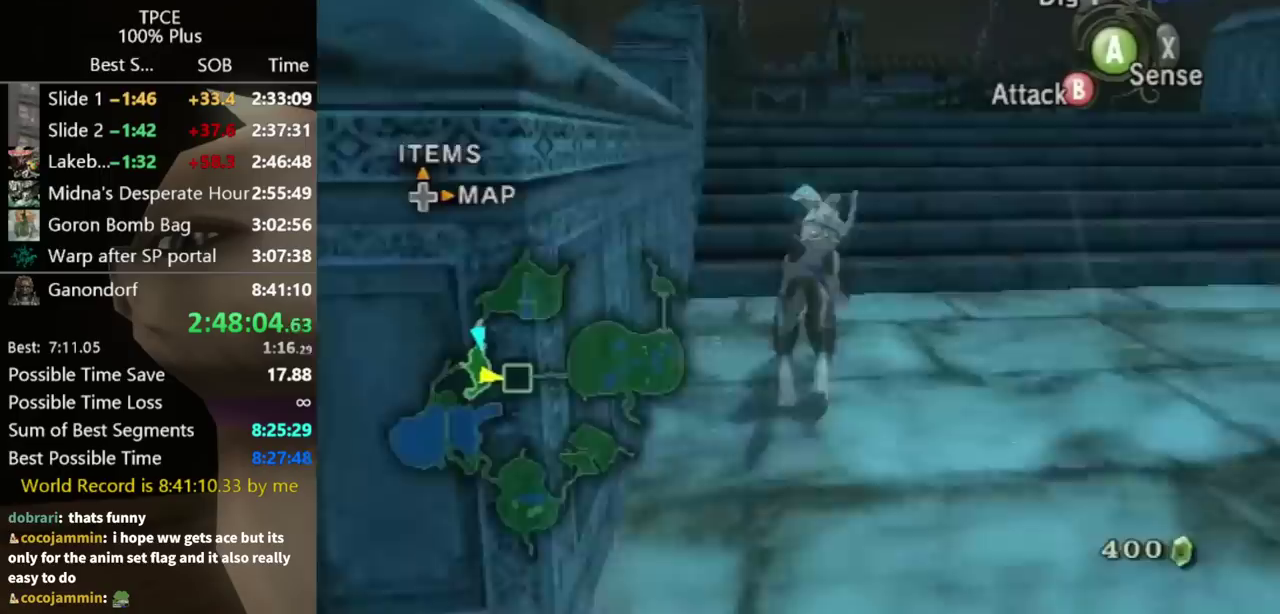
{"buttons": [], "left_stick": "up", "events": [[33, "A", "down"], [100, "A", "up"], [167, "A", "down"], [267, "A", "up"]]}
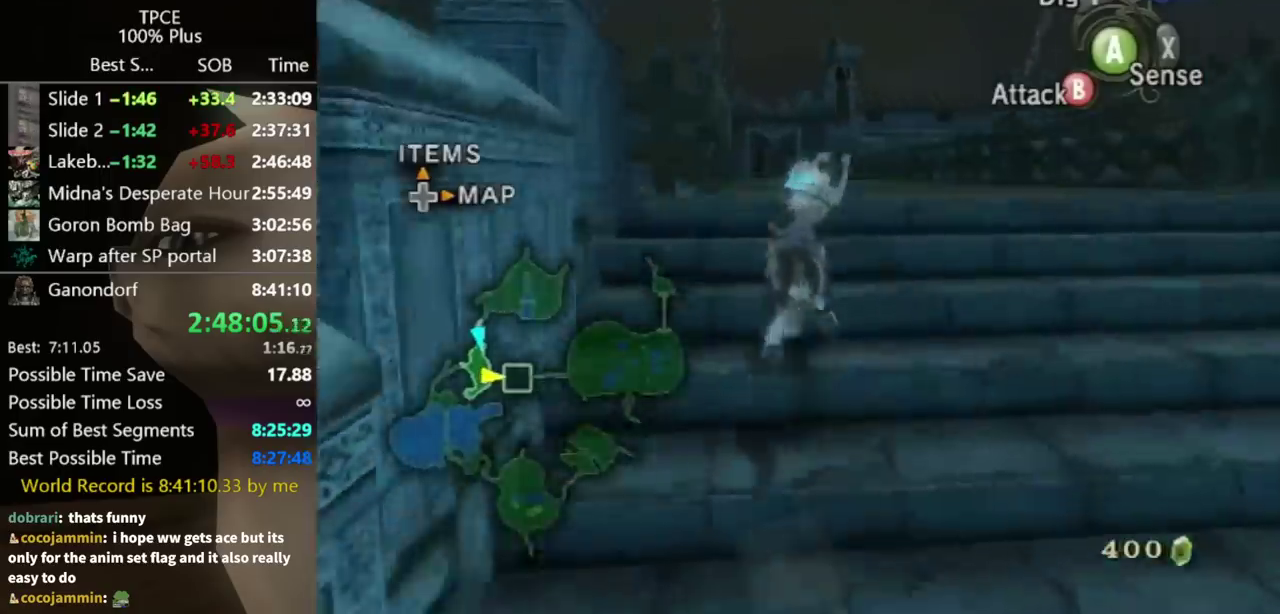
{"buttons": [], "left_stick": "up", "events": [[133, "A", "down"], [200, "A", "up"], [300, "A", "down"], [367, "A", "up"], [433, "A", "down"], [500, "A", "up"]]}
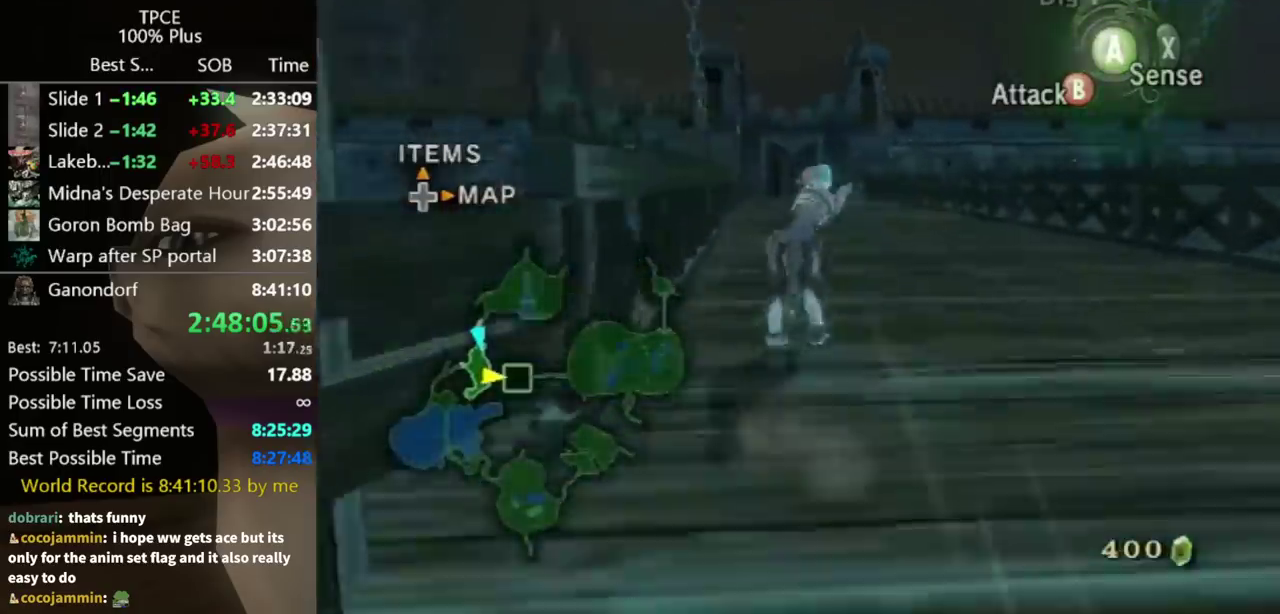
{"buttons": [], "left_stick": "up", "events": [[100, "A", "down"], [167, "A", "up"]]}
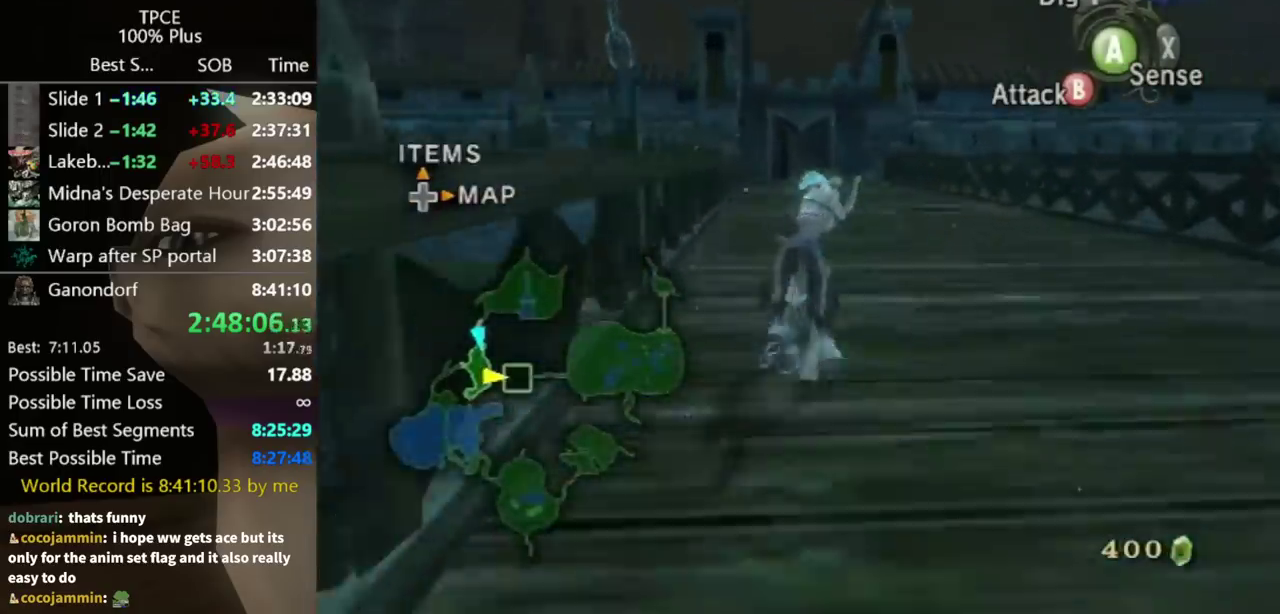
{"buttons": [], "left_stick": "up", "events": []}
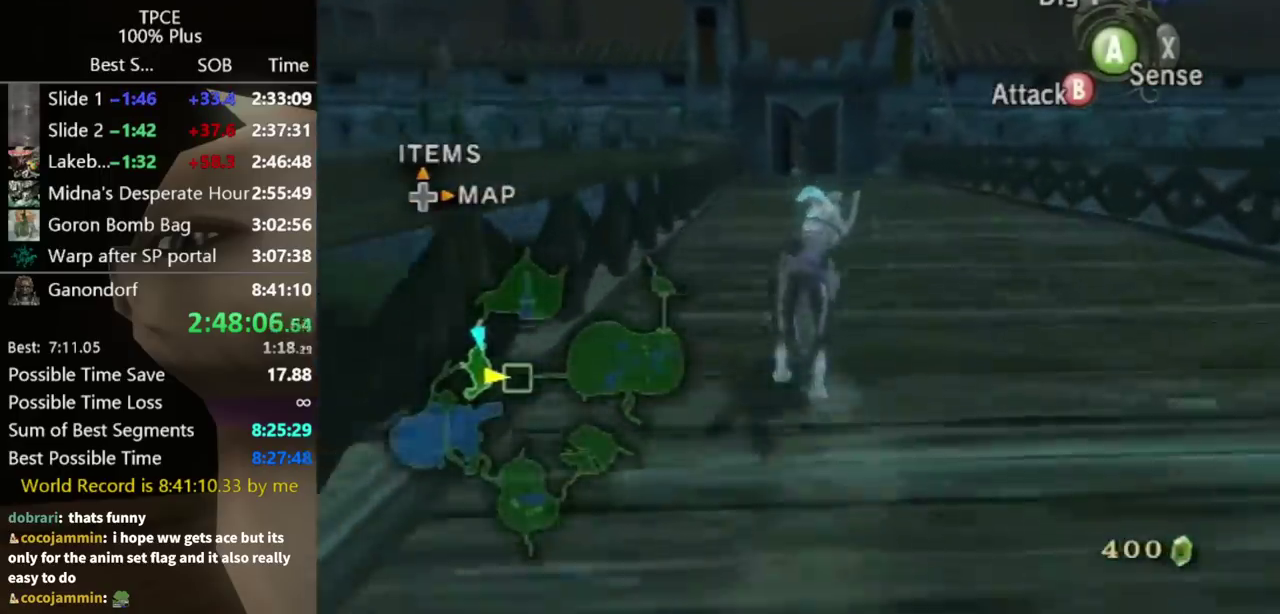
{"buttons": [], "left_stick": "up", "events": [[33, "A", "down"], [100, "A", "up"], [167, "A", "down"], [267, "A", "up"], [367, "A", "down"], [433, "A", "up"]]}
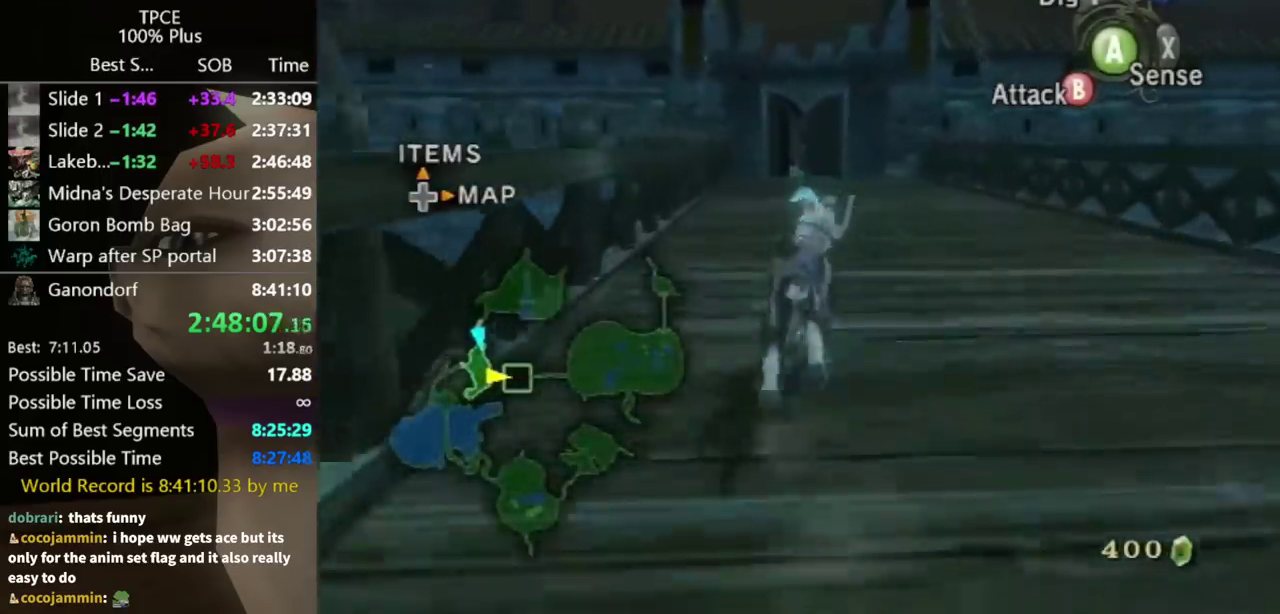
{"buttons": ["A"], "left_stick": "up", "events": [[33, "A", "down"], [100, "A", "up"], [333, "A", "down"], [433, "A", "up"], [500, "A", "down"]]}
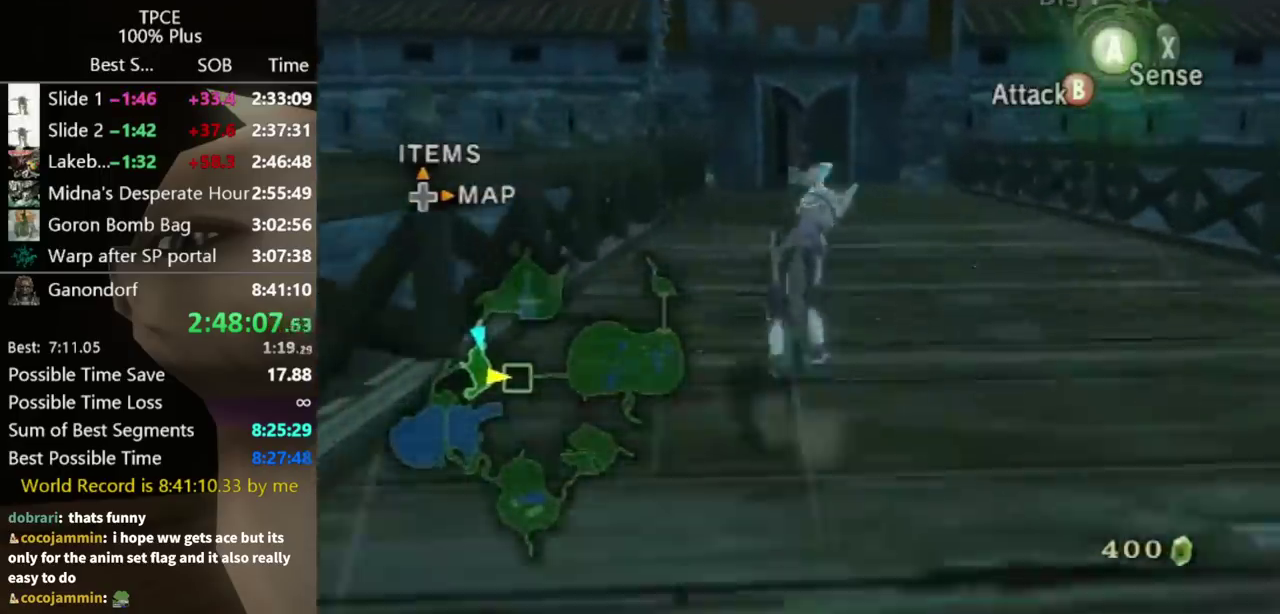
{"buttons": [], "left_stick": "up", "events": [[67, "A", "up"], [267, "A", "down"], [333, "A", "up"]]}
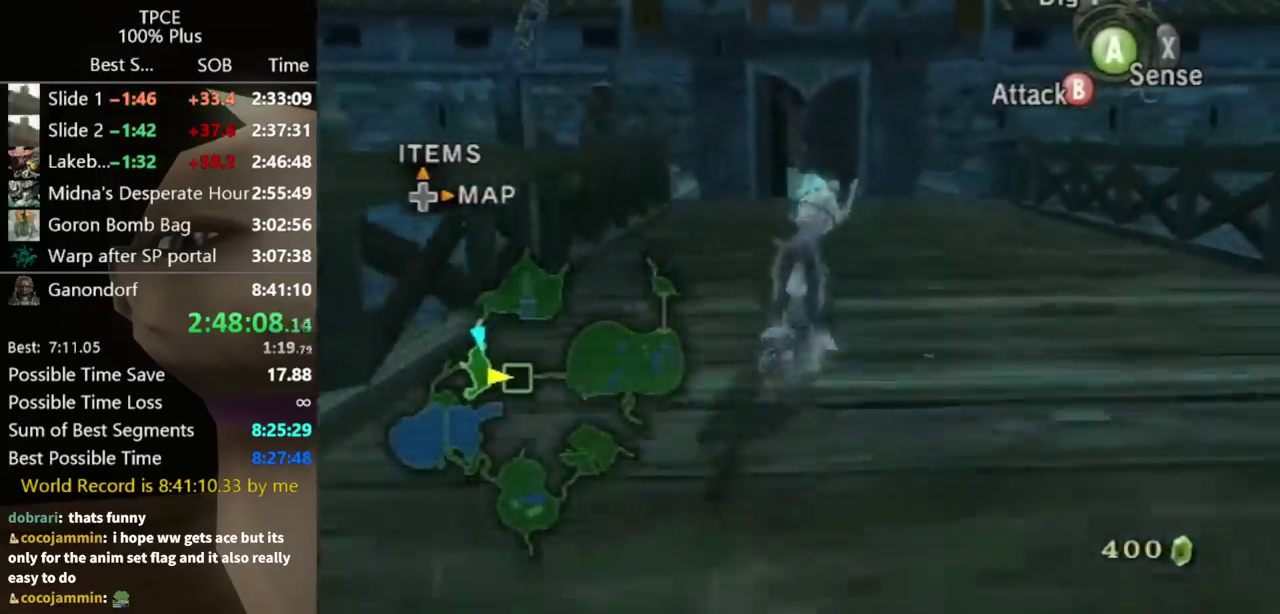
{"buttons": [], "left_stick": "up", "events": []}
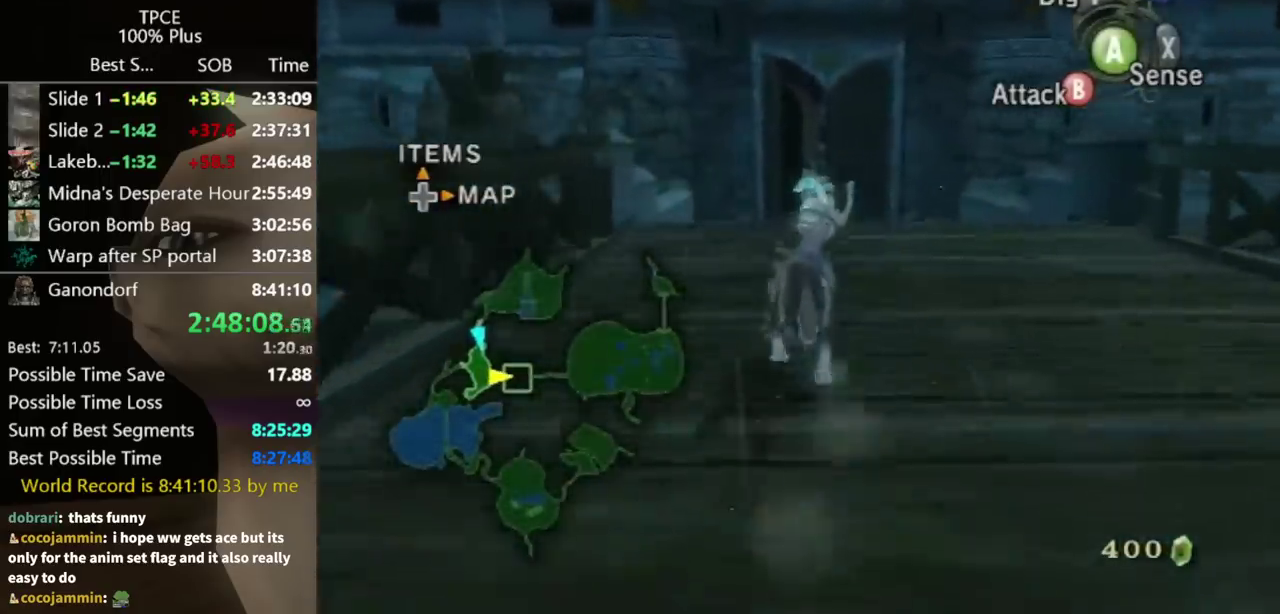
{"buttons": ["A"], "left_stick": "up", "events": [[133, "A", "down"], [200, "A", "up"], [300, "A", "down"], [367, "A", "up"], [433, "A", "down"]]}
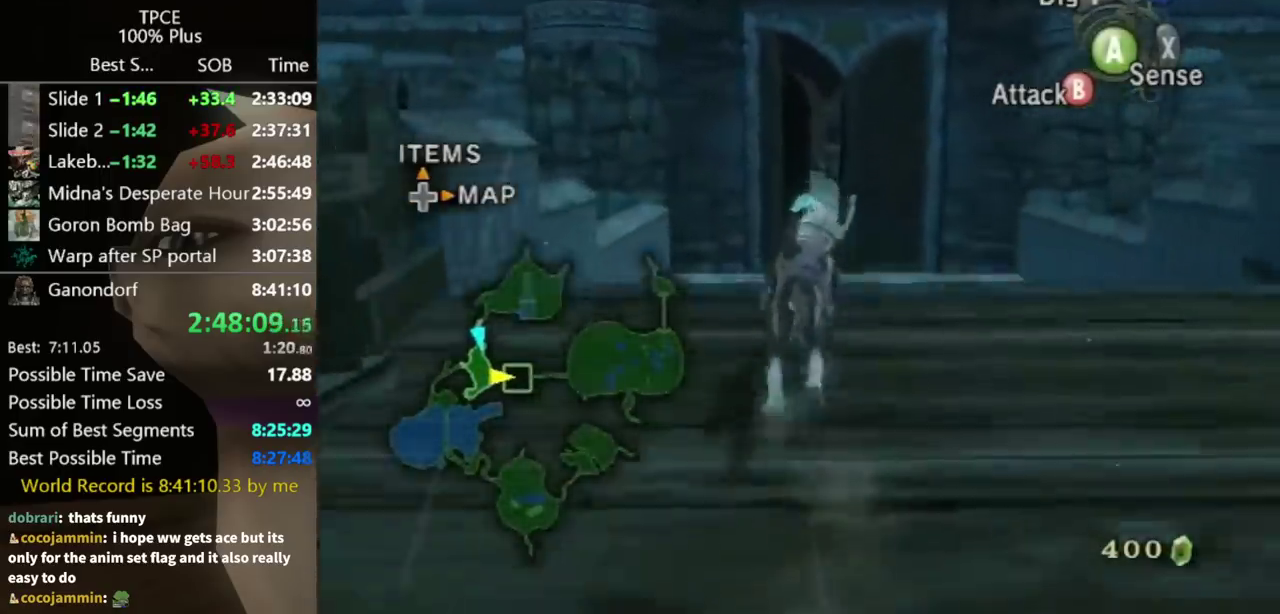
{"buttons": ["A"], "left_stick": "up", "events": [[33, "A", "up"], [100, "A", "down"], [167, "A", "up"], [233, "A", "down"], [300, "A", "up"], [367, "A", "down"], [433, "A", "up"], [500, "A", "down"]]}
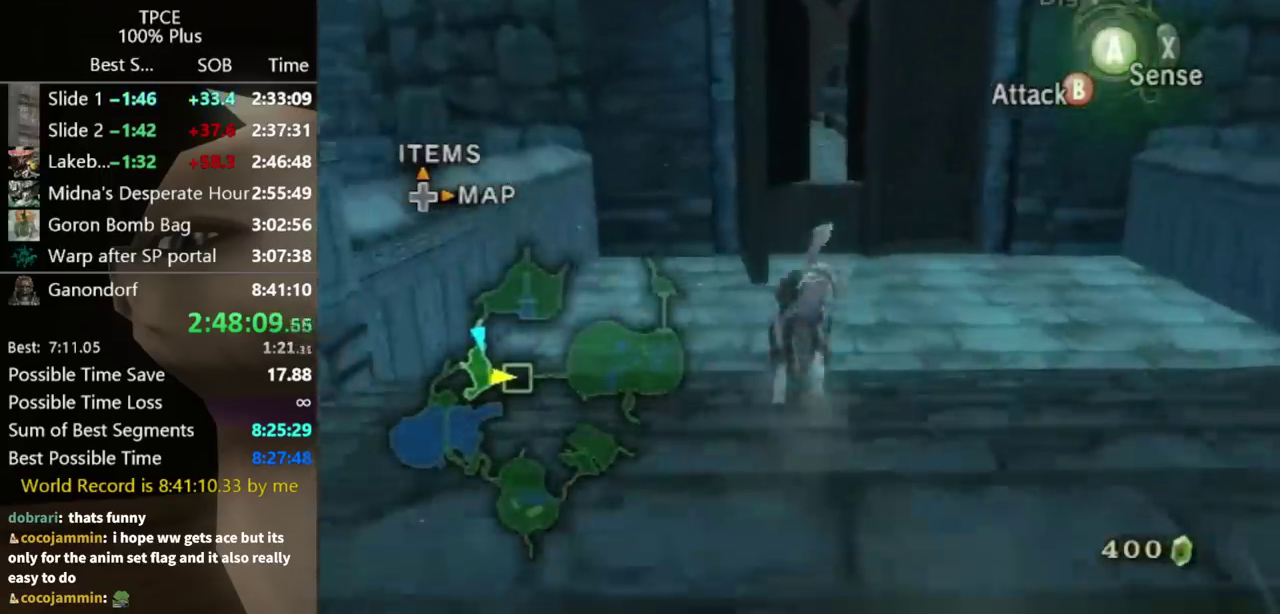
{"buttons": [], "left_stick": "up", "events": [[67, "A", "up"]]}
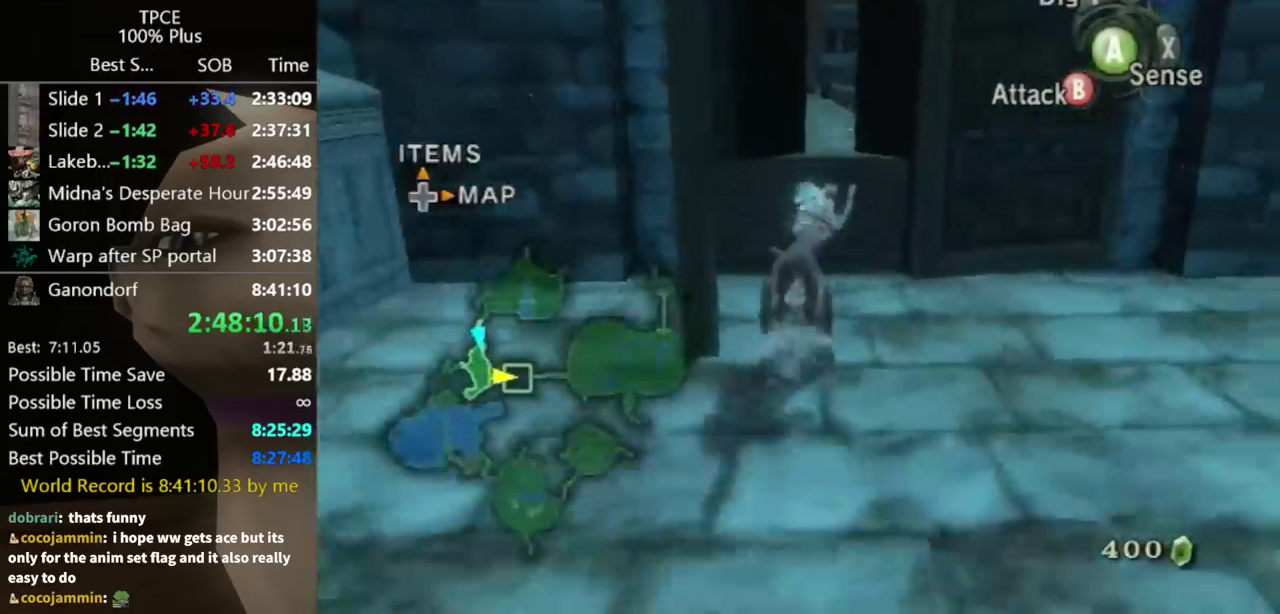
{"buttons": [], "left_stick": "center", "events": [[167, "left_stick", "center"]]}
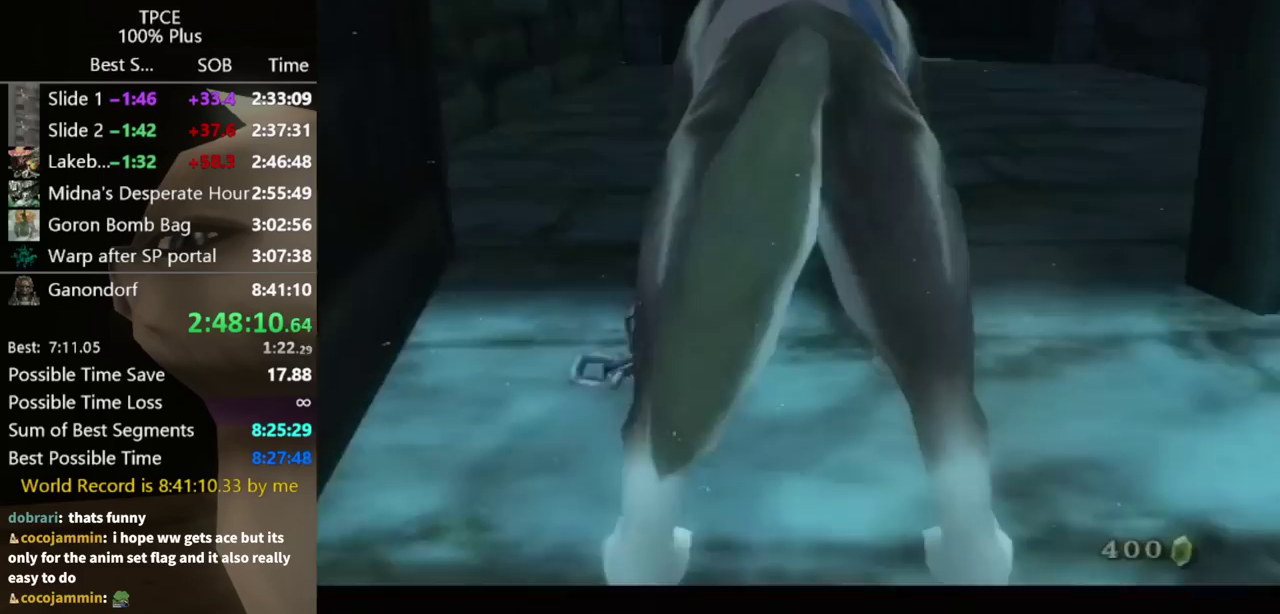
{"buttons": [], "left_stick": "center", "events": [[33, "A", "down"], [100, "A", "up"], [233, "A", "down"], [300, "A", "up"]]}